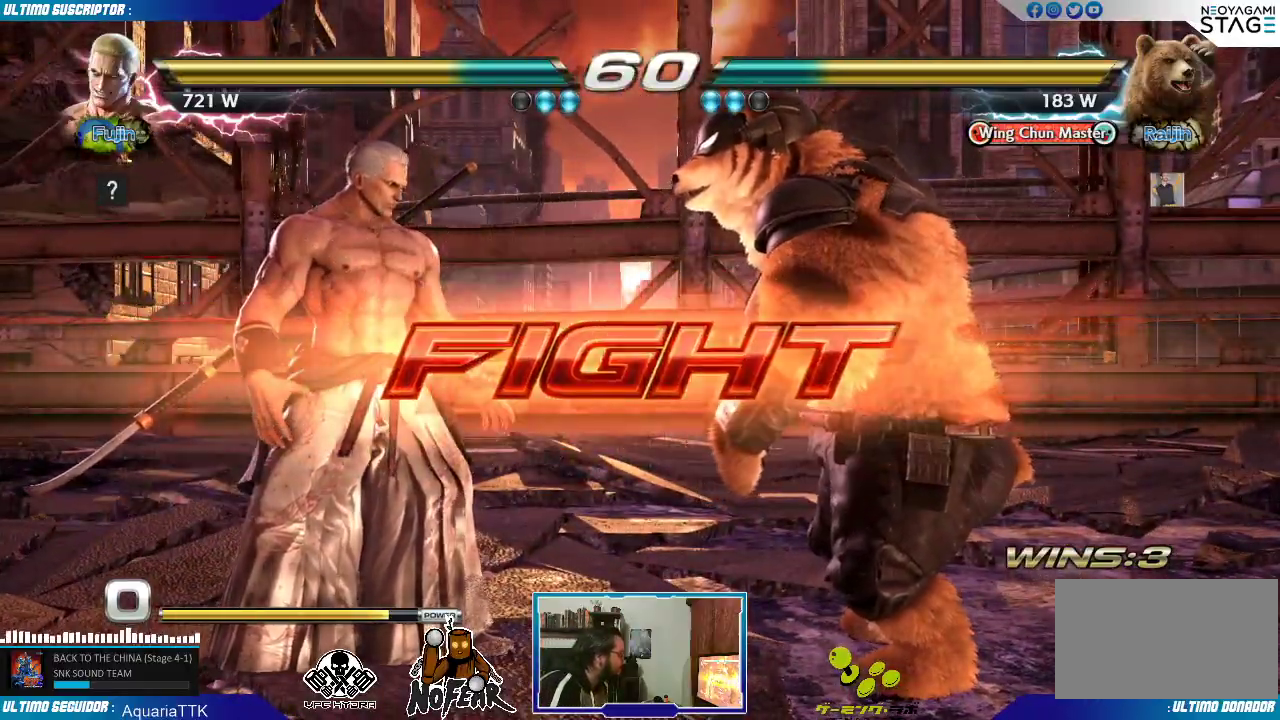
Gameplay with a controller (arcade stick); each line is a JSON object with the inputs held at the frame after it (dt_ms = milliseconds from this image to that frame). "events" lists button and stick changes between this image and that frame as [ms after this image, input, new state], when the widget could be followed in between. Not read: L3 R3.
{"dt_ms": 500, "buttons": [], "left_stick": "center", "events": [[50, "SQUARE", "down"], [67, "L1", "up"], [100, "SQUARE", "up"], [400, "L2", "down"], [467, "L2", "up"]]}
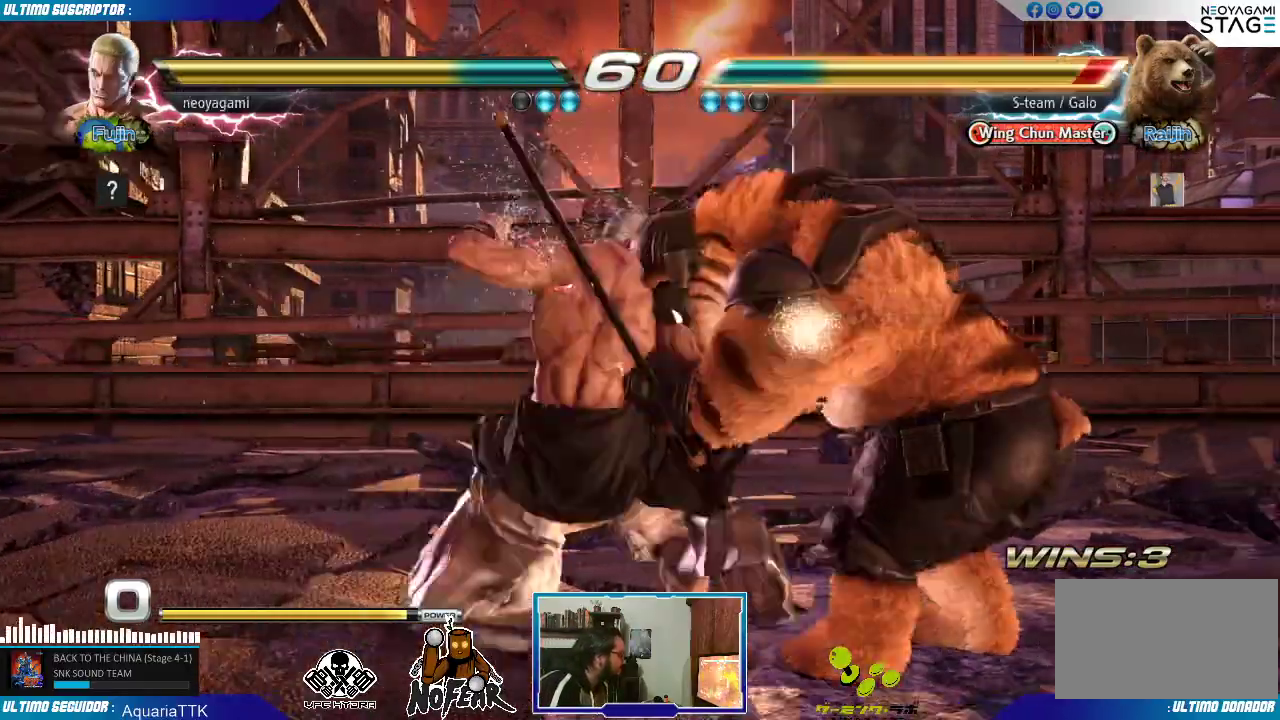
{"dt_ms": 500, "buttons": [], "left_stick": "center", "events": [[183, "left_stick", "left"], [483, "left_stick", "center"]]}
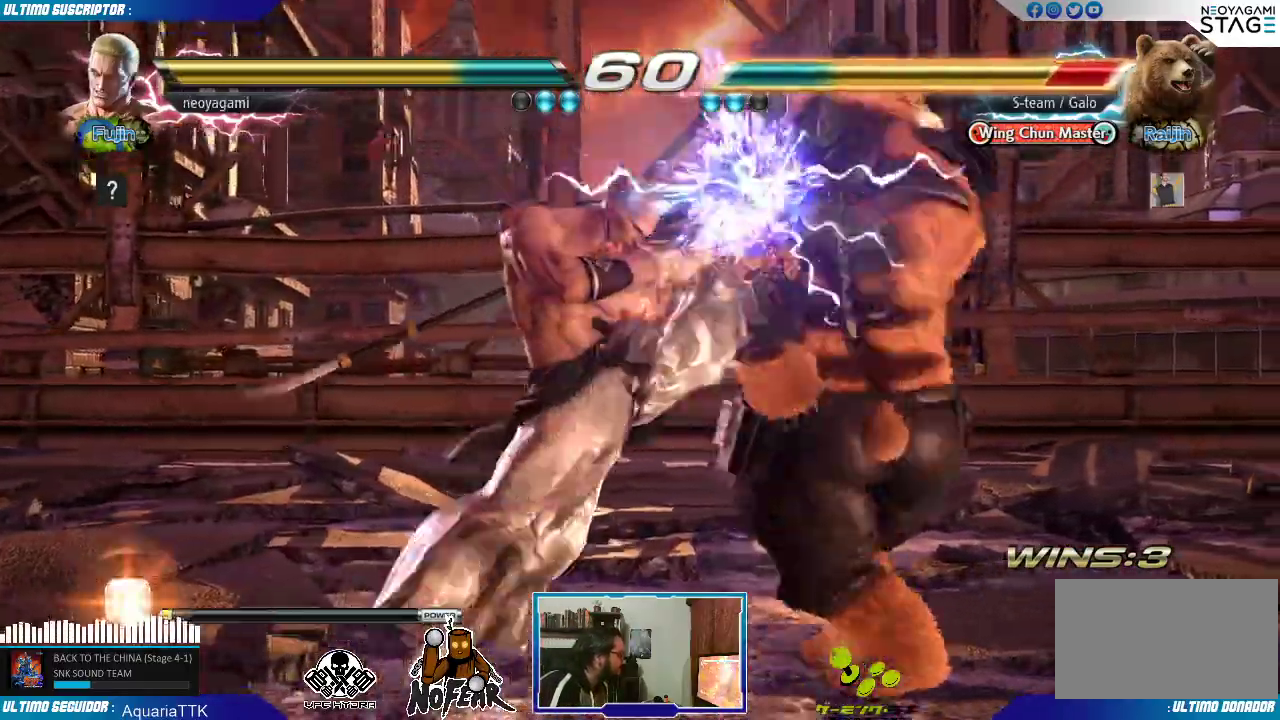
{"dt_ms": 500, "buttons": [], "left_stick": "center", "events": [[267, "L1", "down"], [317, "L1", "up"], [417, "left_stick", "right"], [450, "L2", "down"], [500, "L2", "up"], [500, "left_stick", "center"]]}
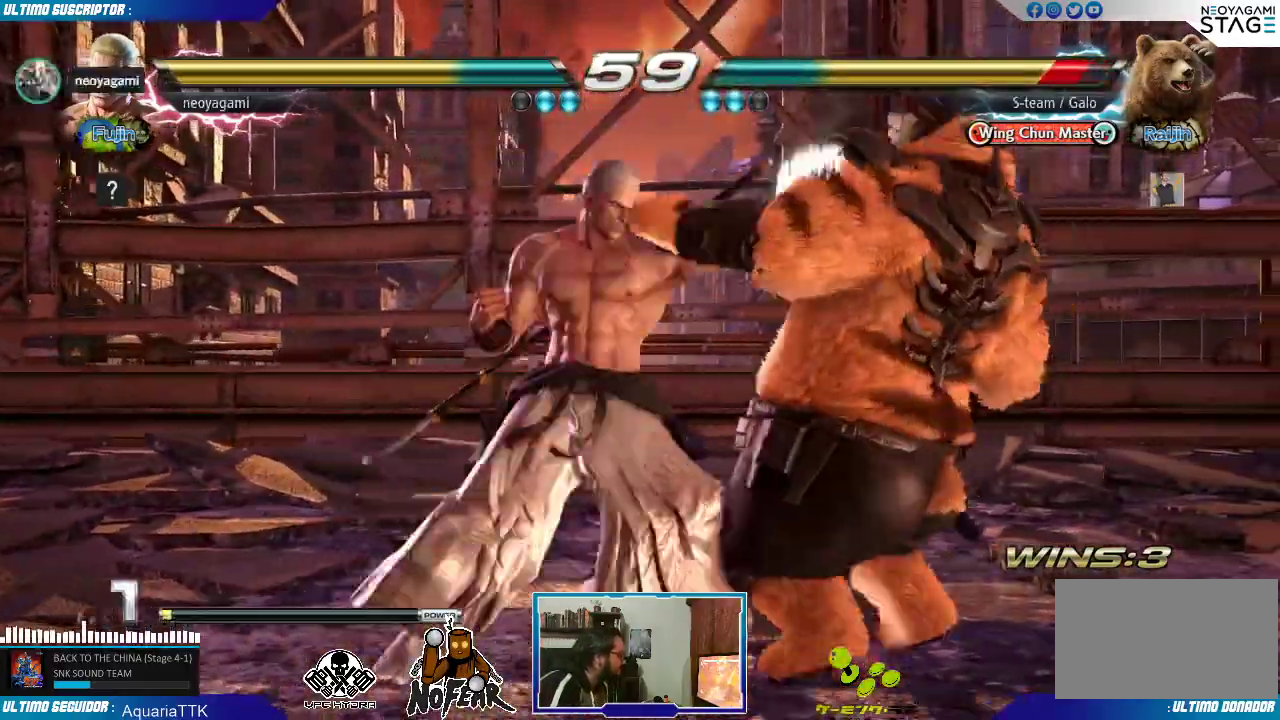
{"dt_ms": 500, "buttons": [], "left_stick": "center", "events": [[183, "left_stick", "left"], [500, "left_stick", "center"]]}
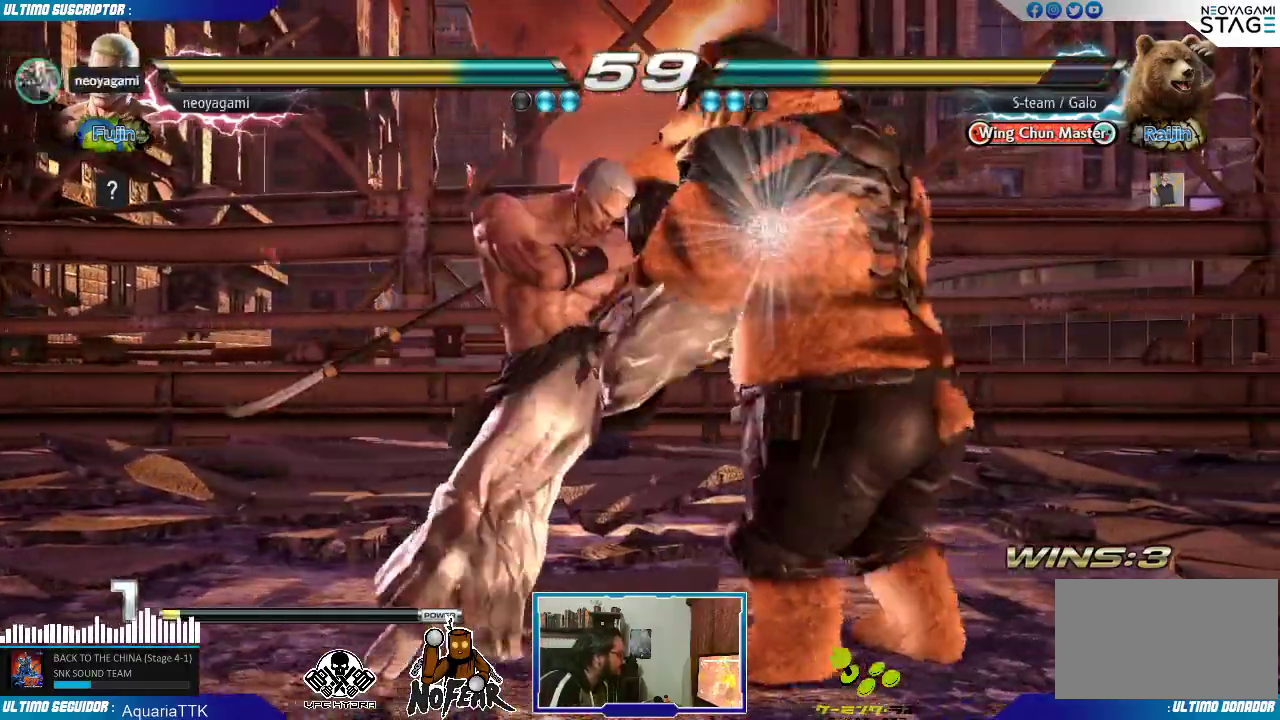
{"dt_ms": 500, "buttons": [], "left_stick": "right", "events": [[233, "left_stick", "down"], [317, "L1", "down"], [350, "L1", "up"], [350, "left_stick", "center"], [433, "left_stick", "right"], [467, "L1", "down"], [500, "L1", "up"]]}
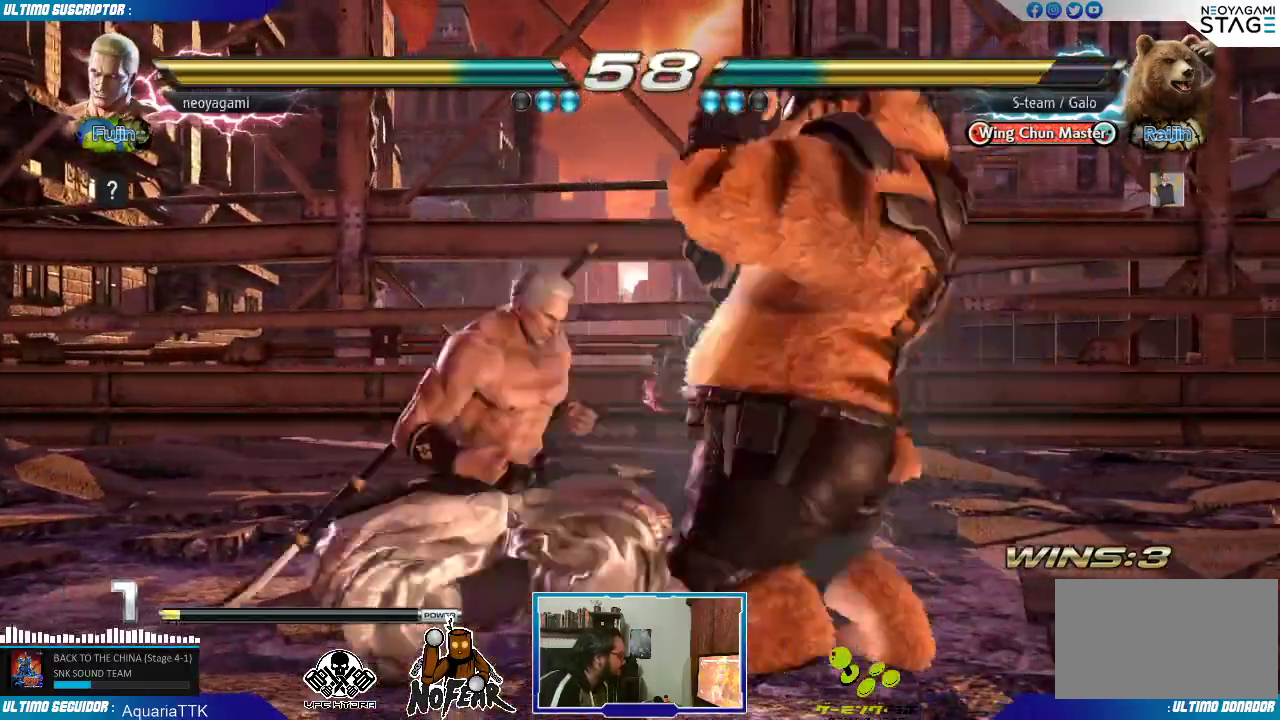
{"dt_ms": 500, "buttons": ["SQUARE"], "left_stick": "left", "events": [[83, "L1", "down"], [150, "L1", "up"], [267, "left_stick", "down"], [350, "left_stick", "left"], [450, "SQUARE", "down"]]}
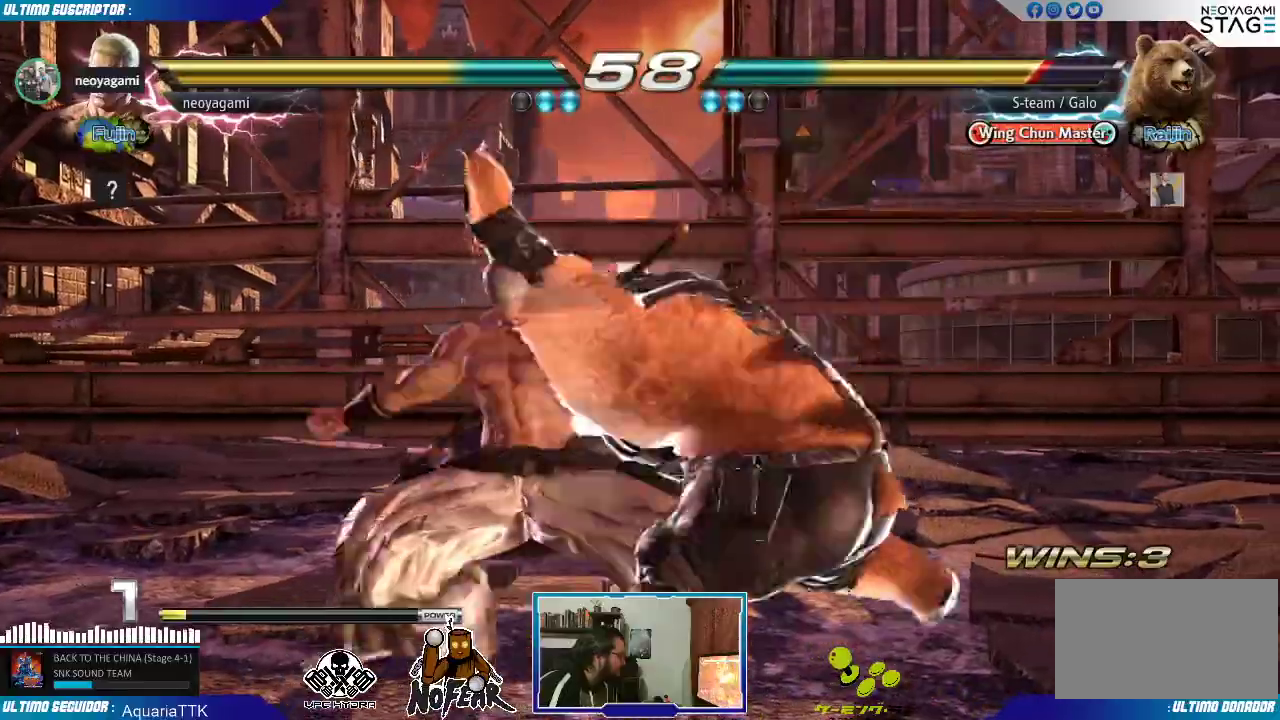
{"dt_ms": 1000, "buttons": [], "left_stick": "center"}